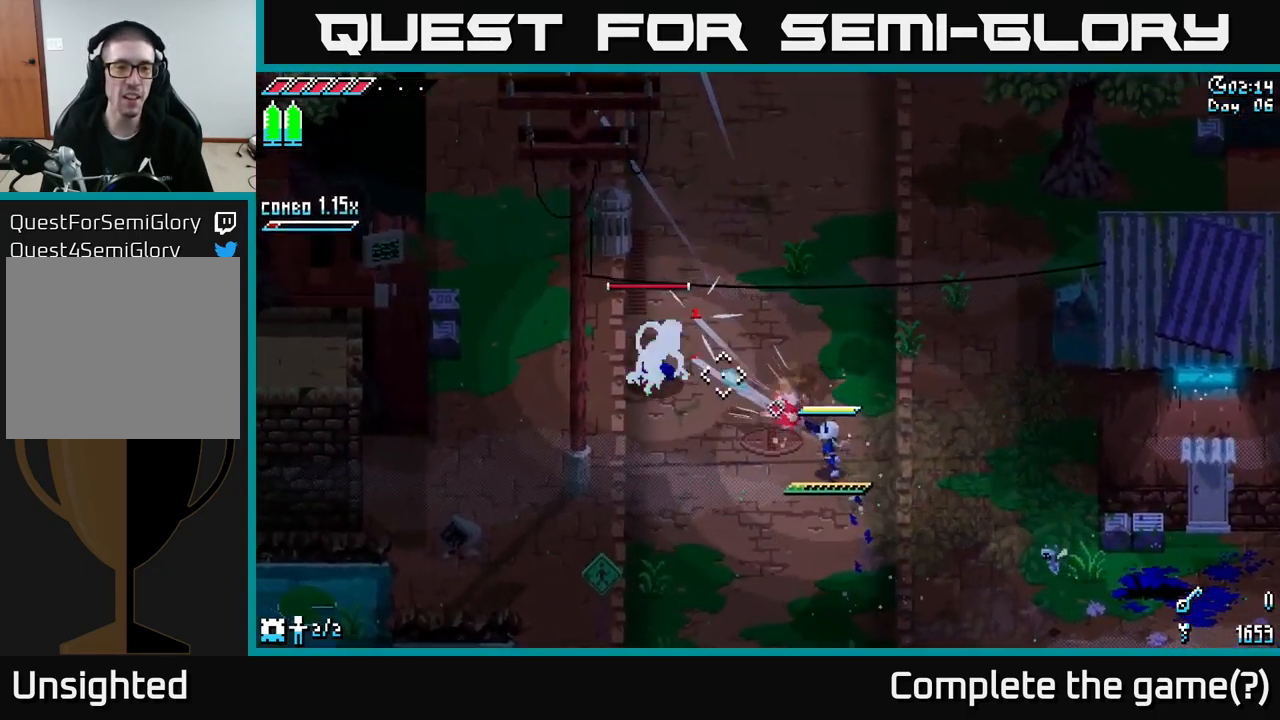
Gameplay with a controller (Xbox layout); each line is a JSON object with the inputs held at the frame after it. "events" lists button and stick changes between this image and that frame as [ms after this image, input, new state], when the widget could be followed in between.
{"buttons": [], "left_stick": "up-left", "right_stick": "center", "events": [[50, "L2", "up"], [67, "left_stick", "left"], [217, "right_stick", "center"], [234, "left_stick", "up-left"], [384, "R2", "down"], [467, "R2", "up"]]}
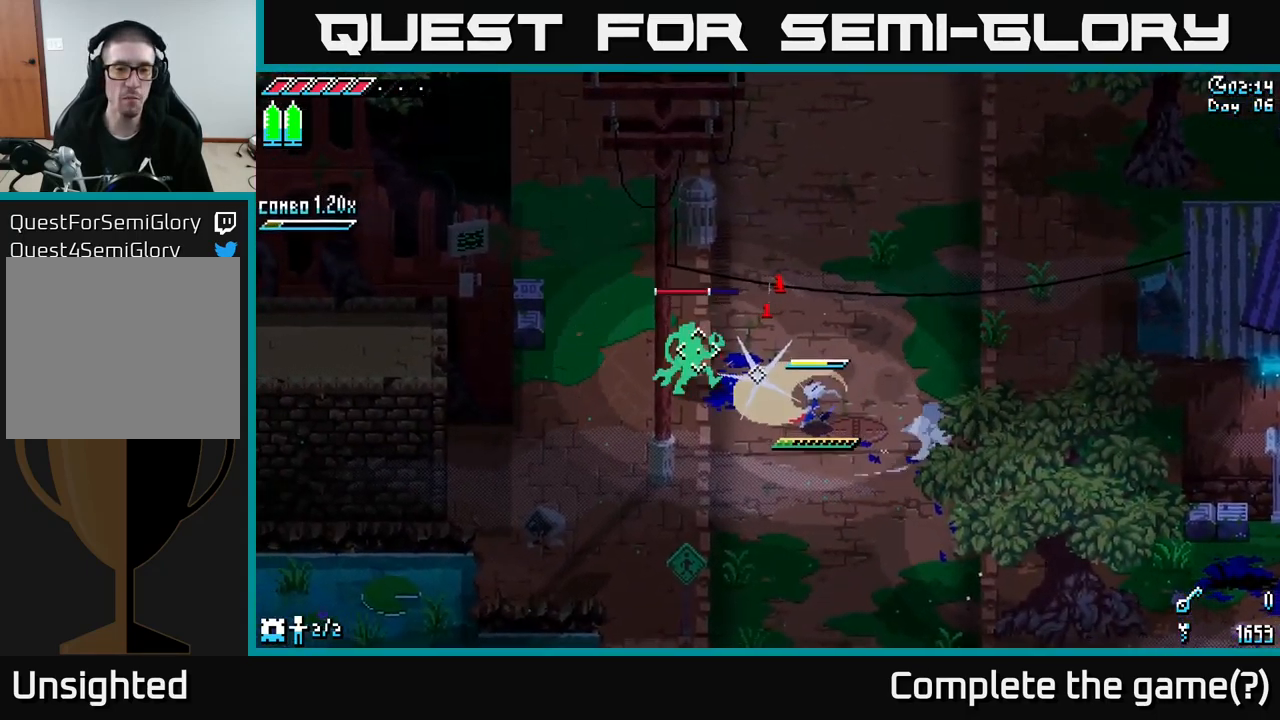
{"buttons": [], "left_stick": "up-left", "right_stick": "center", "events": [[200, "left_stick", "center"], [250, "left_stick", "up-left"], [334, "R2", "down"], [467, "R2", "up"]]}
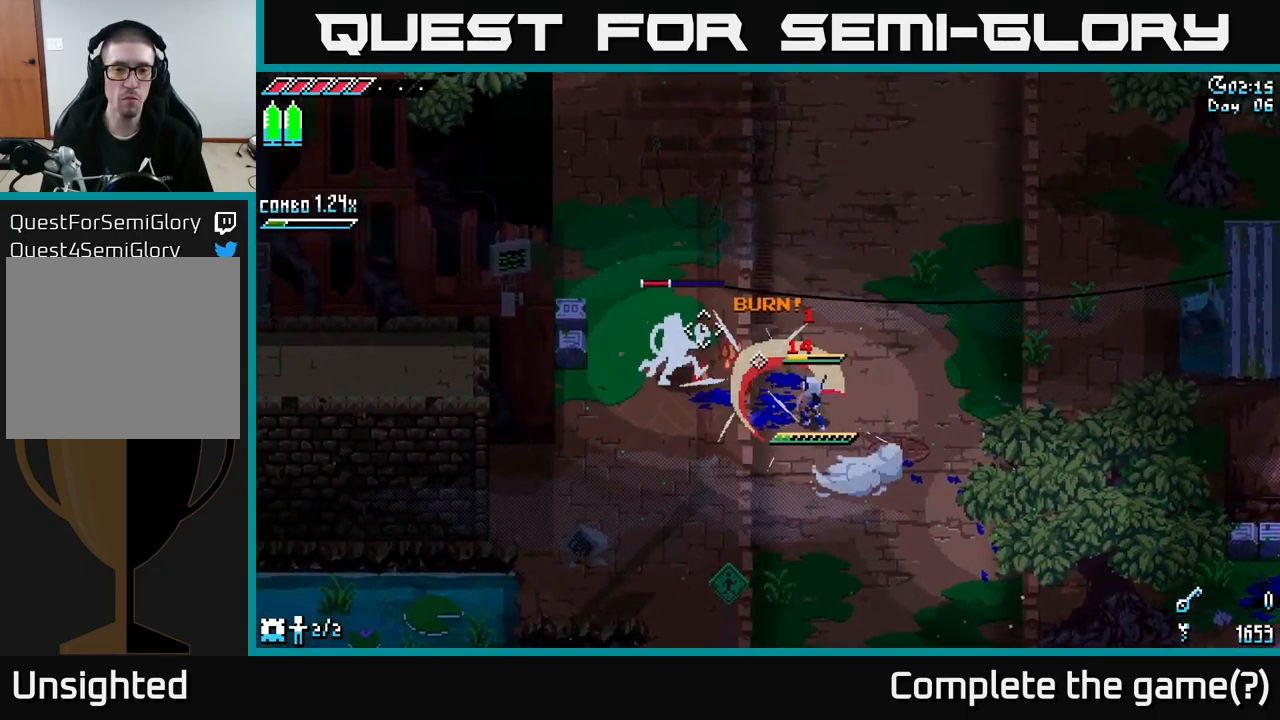
{"buttons": ["X", "R2"], "left_stick": "up-left", "right_stick": "center", "events": [[50, "left_stick", "center"], [150, "X", "down"], [234, "left_stick", "left"], [350, "A", "down"], [367, "left_stick", "up-left"], [500, "A", "up"], [500, "R2", "down"]]}
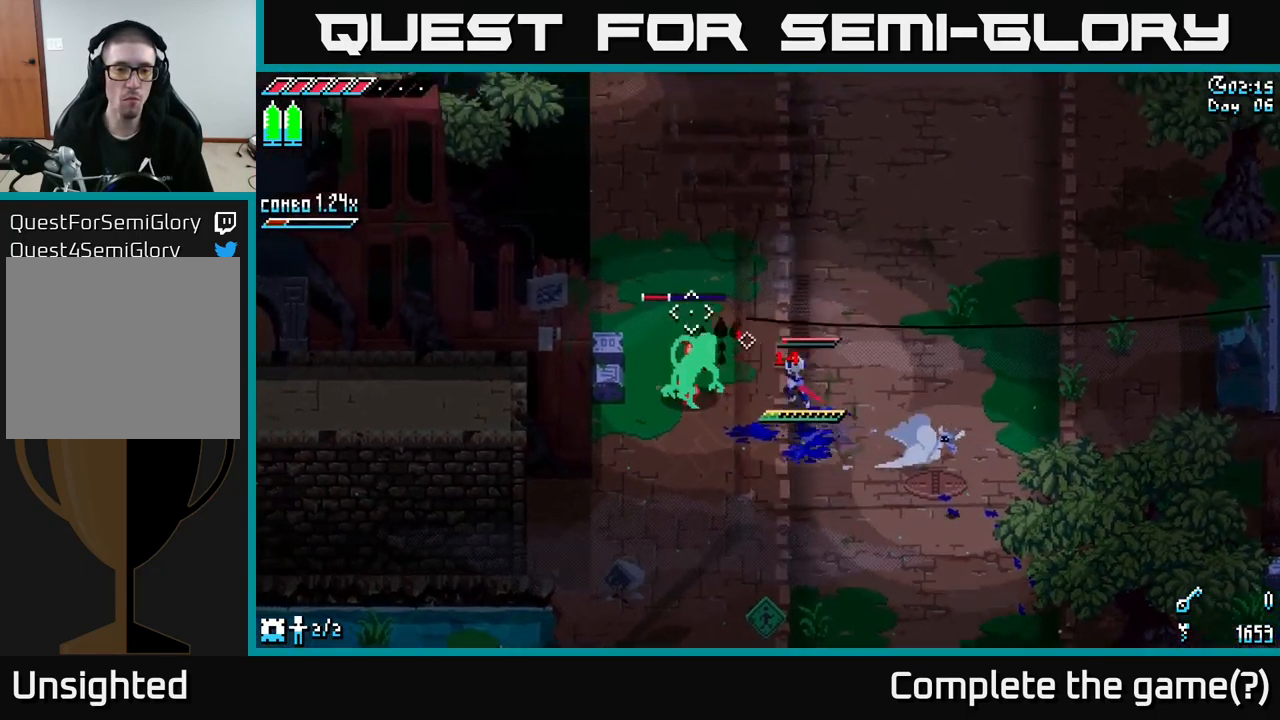
{"buttons": [], "left_stick": "down-left", "right_stick": "center", "events": [[84, "R2", "up"], [117, "left_stick", "center"], [267, "left_stick", "down-left"], [300, "X", "up"]]}
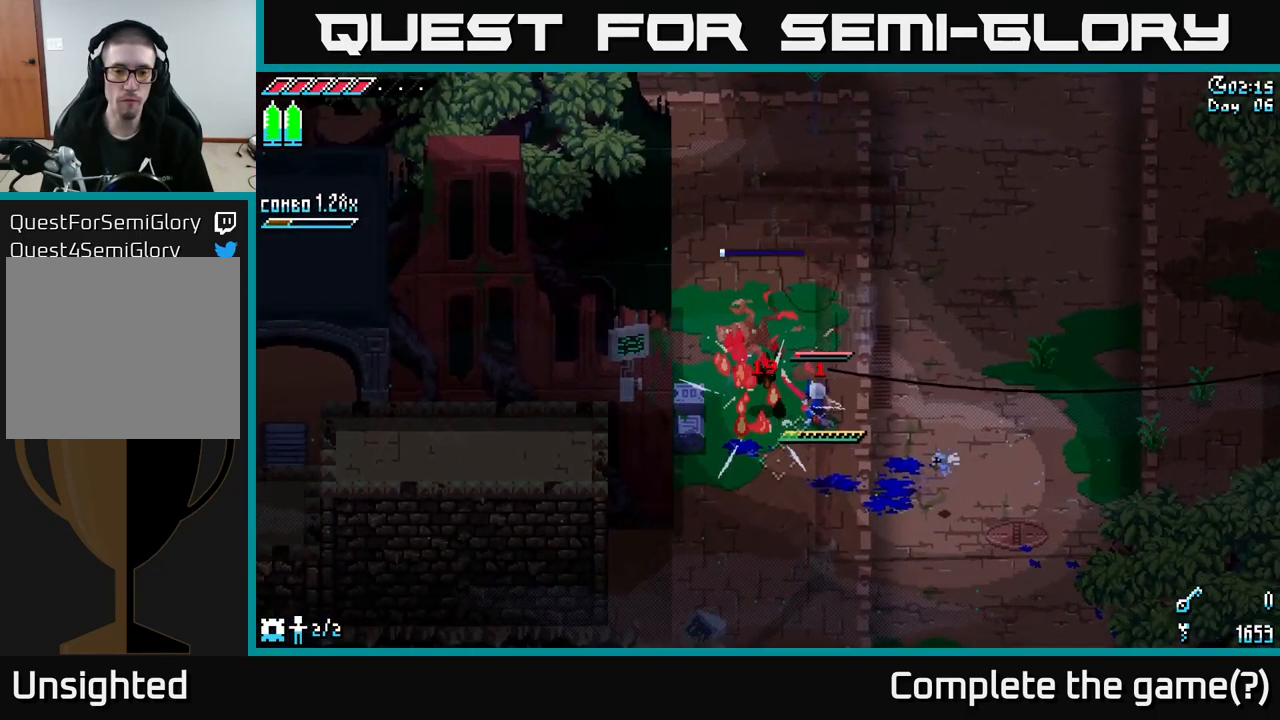
{"buttons": [], "left_stick": "down-right", "right_stick": "center", "events": [[34, "left_stick", "center"], [234, "right_stick", "down-left"], [334, "right_stick", "up-left"], [351, "left_stick", "down"], [467, "right_stick", "center"], [484, "left_stick", "down-right"]]}
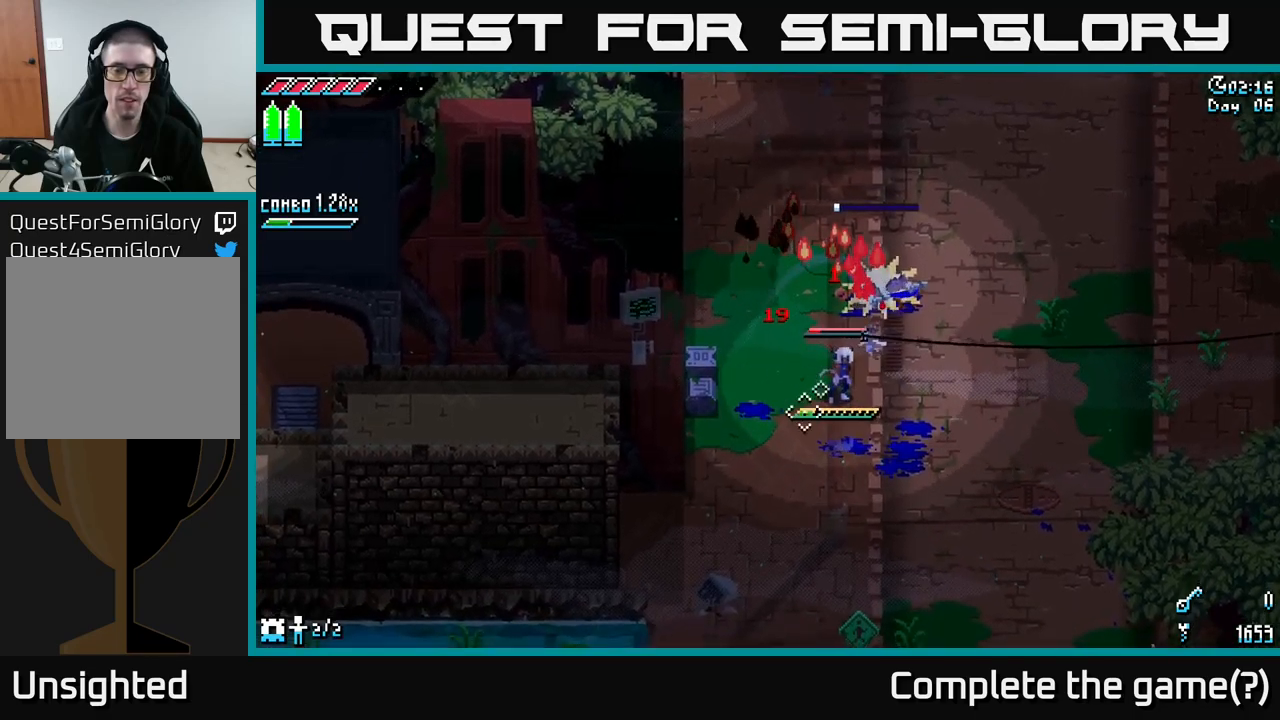
{"buttons": [], "left_stick": "up-right", "right_stick": "center", "events": [[233, "R1", "down"], [250, "left_stick", "right"], [317, "R1", "up"], [467, "left_stick", "up-right"]]}
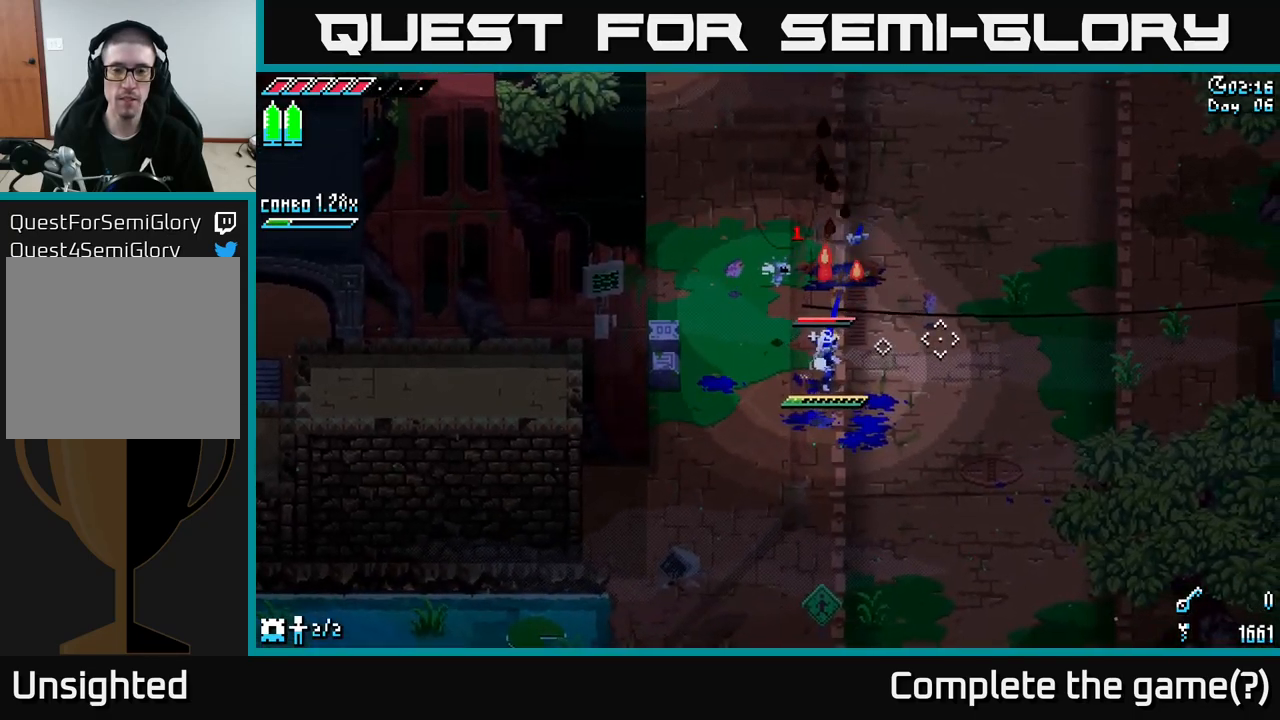
{"buttons": [], "left_stick": "up-right", "right_stick": "center", "events": [[67, "L1", "down"], [183, "L1", "up"]]}
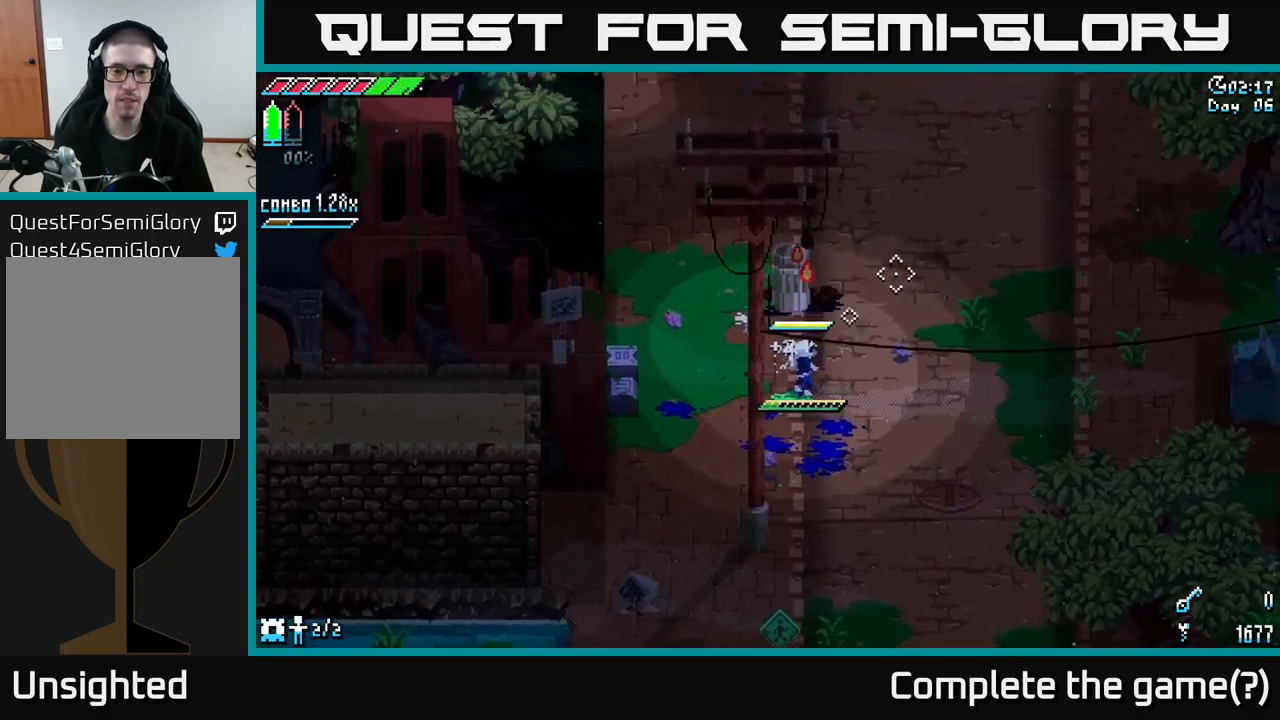
{"buttons": [], "left_stick": "up-right", "right_stick": "center", "events": [[383, "L1", "down"], [500, "L1", "up"]]}
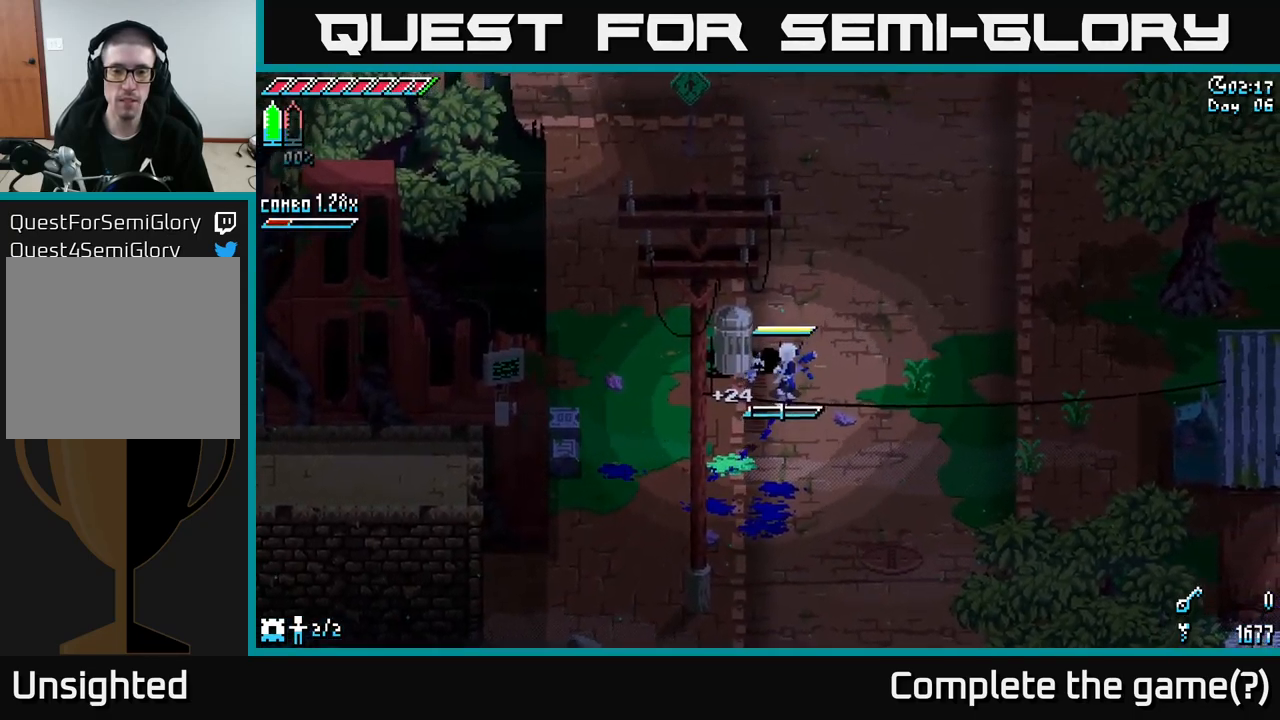
{"buttons": ["L1"], "left_stick": "up", "right_stick": "center", "events": [[400, "L1", "down"], [400, "left_stick", "up"]]}
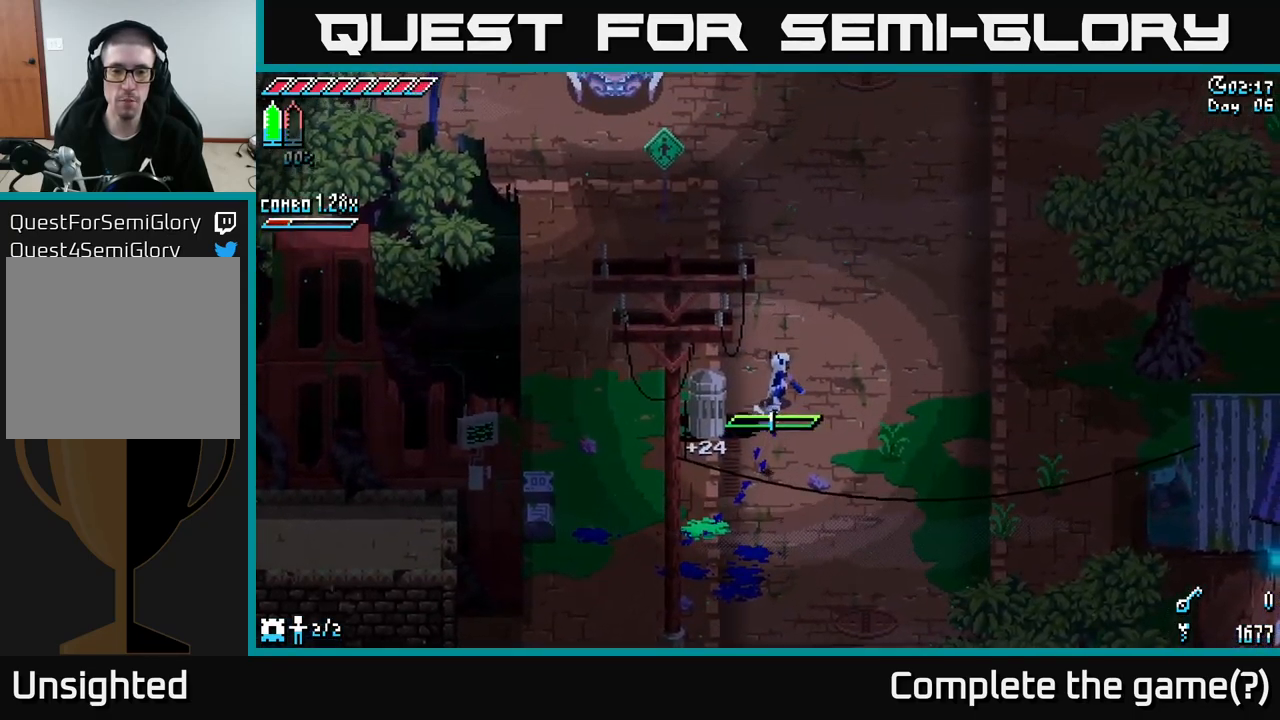
{"buttons": ["X"], "left_stick": "up-left", "right_stick": "center", "events": [[50, "L1", "up"], [250, "left_stick", "up-left"], [317, "X", "down"]]}
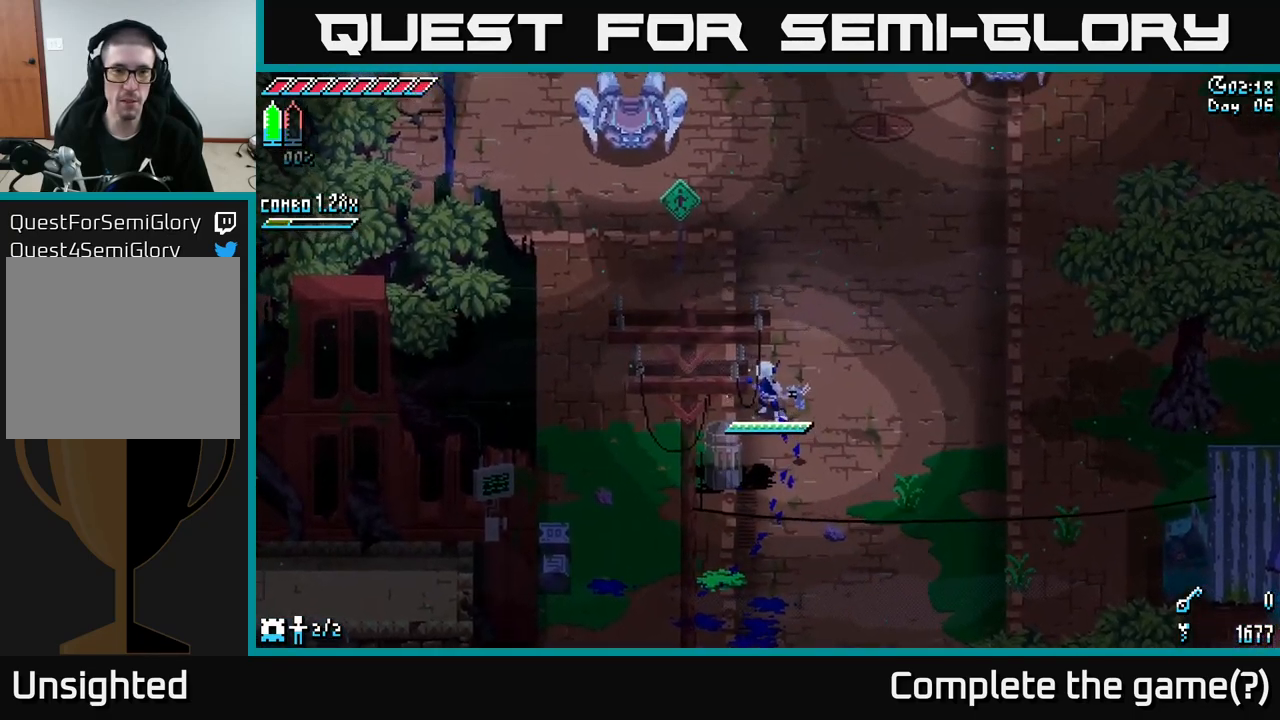
{"buttons": ["X"], "left_stick": "up-left", "right_stick": "center", "events": [[17, "left_stick", "up"], [467, "left_stick", "up-left"]]}
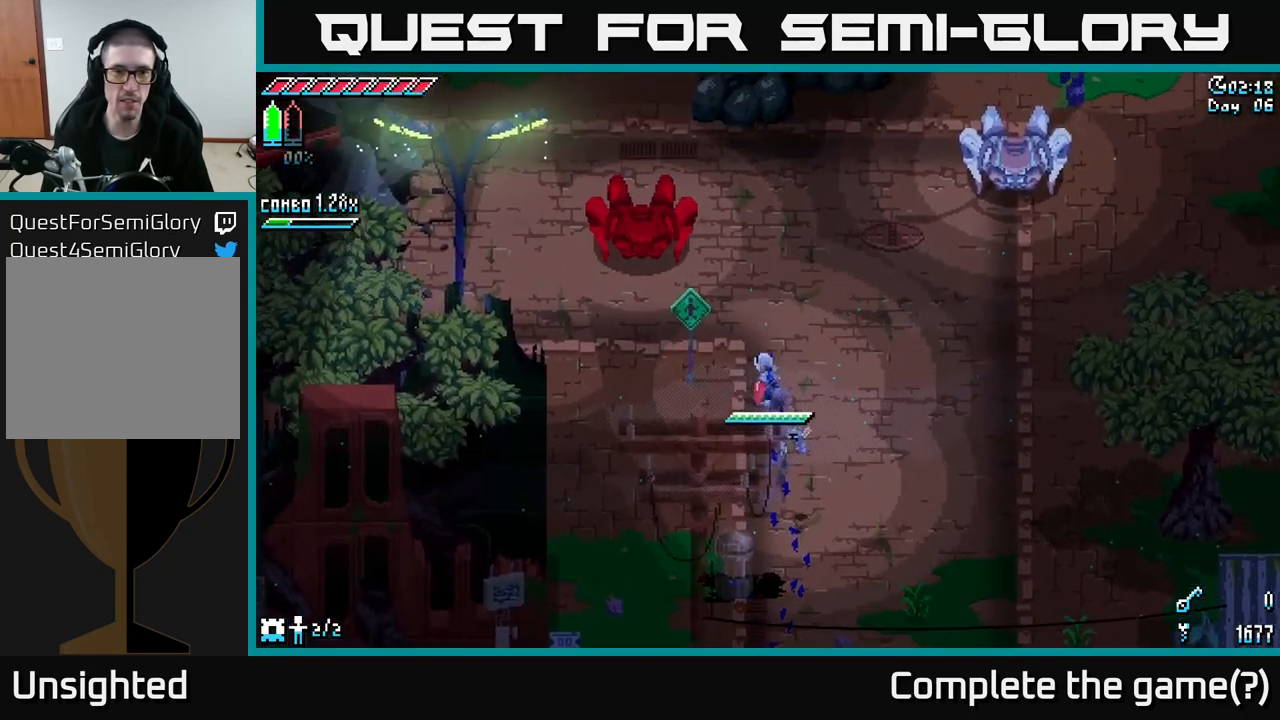
{"buttons": [], "left_stick": "down", "right_stick": "center", "events": [[217, "X", "up"], [233, "R2", "down"], [350, "R2", "up"], [433, "left_stick", "center"], [483, "left_stick", "down"]]}
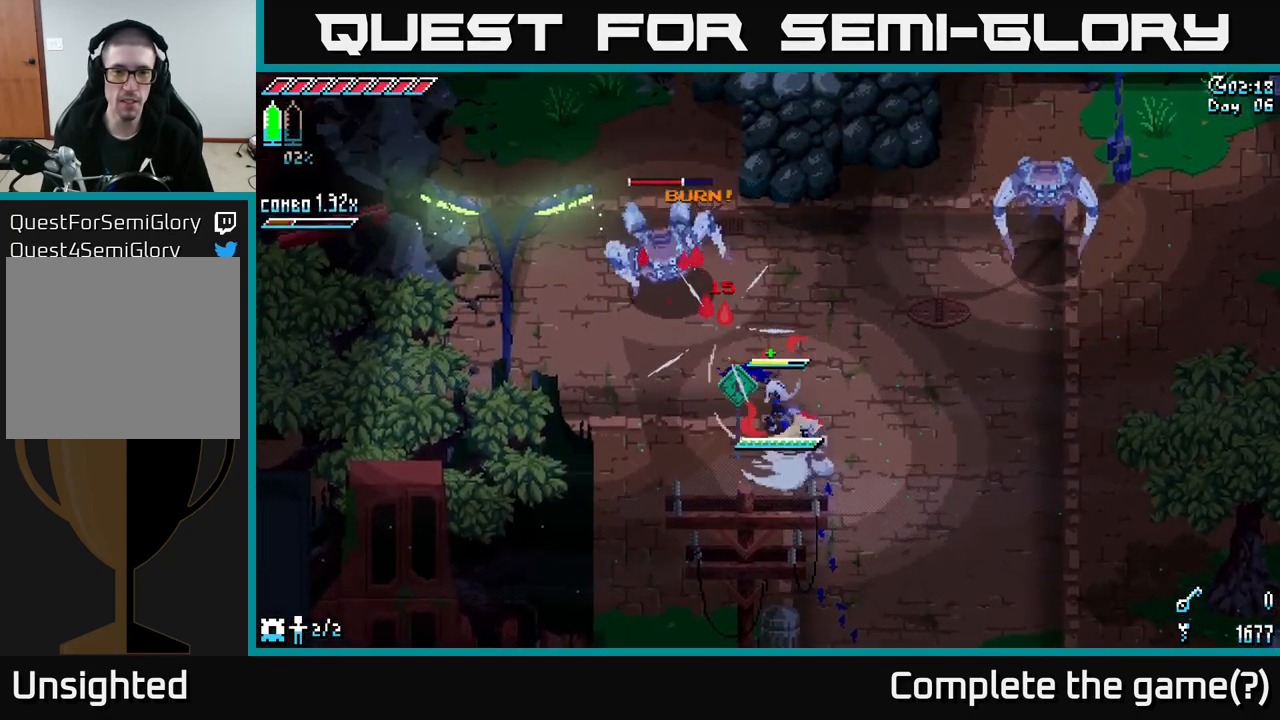
{"buttons": [], "left_stick": "right", "right_stick": "center", "events": [[117, "left_stick", "center"], [217, "left_stick", "right"]]}
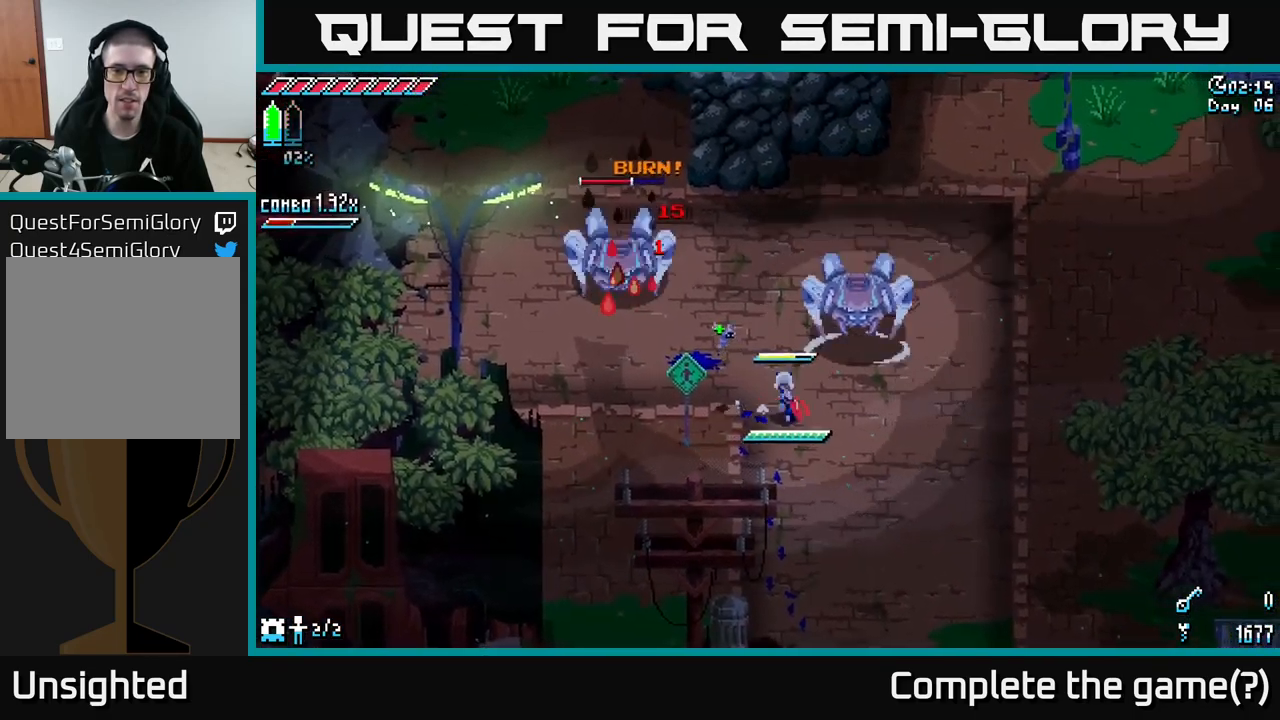
{"buttons": [], "left_stick": "down", "right_stick": "center", "events": [[17, "left_stick", "up"], [67, "B", "down"], [167, "B", "up"], [167, "left_stick", "center"], [400, "left_stick", "down"]]}
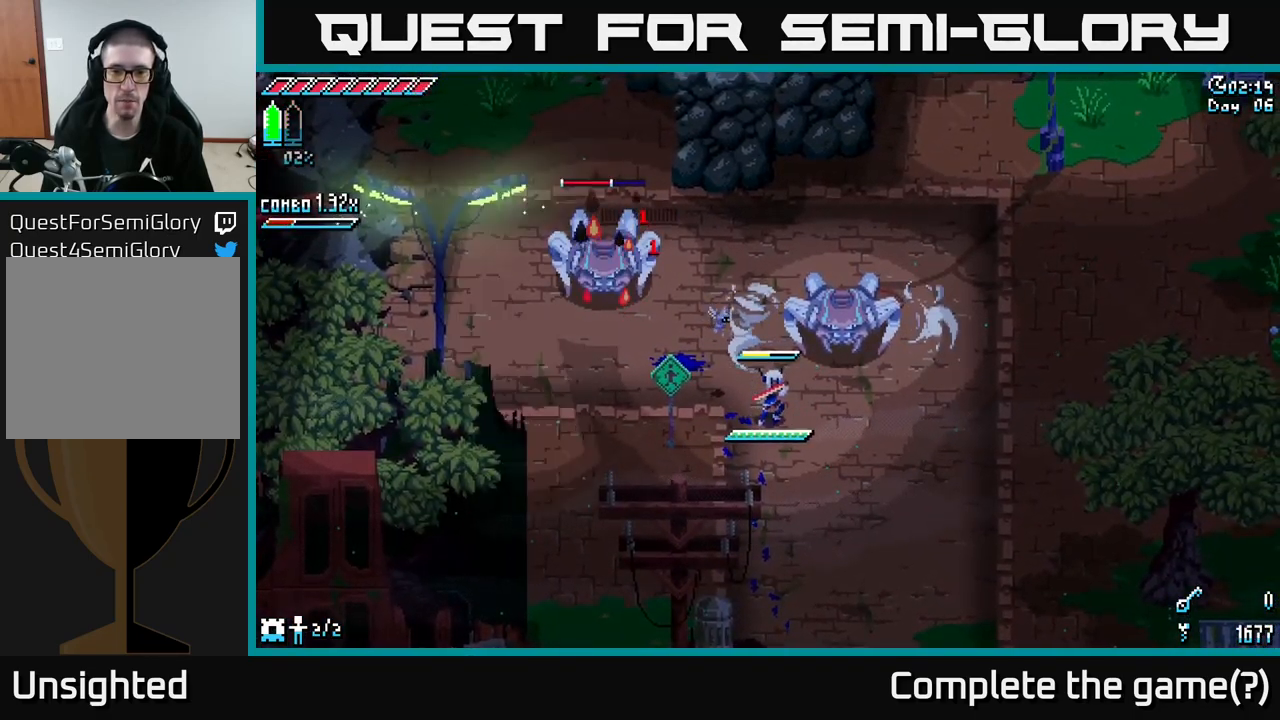
{"buttons": [], "left_stick": "down-right", "right_stick": "center", "events": [[367, "left_stick", "down-right"]]}
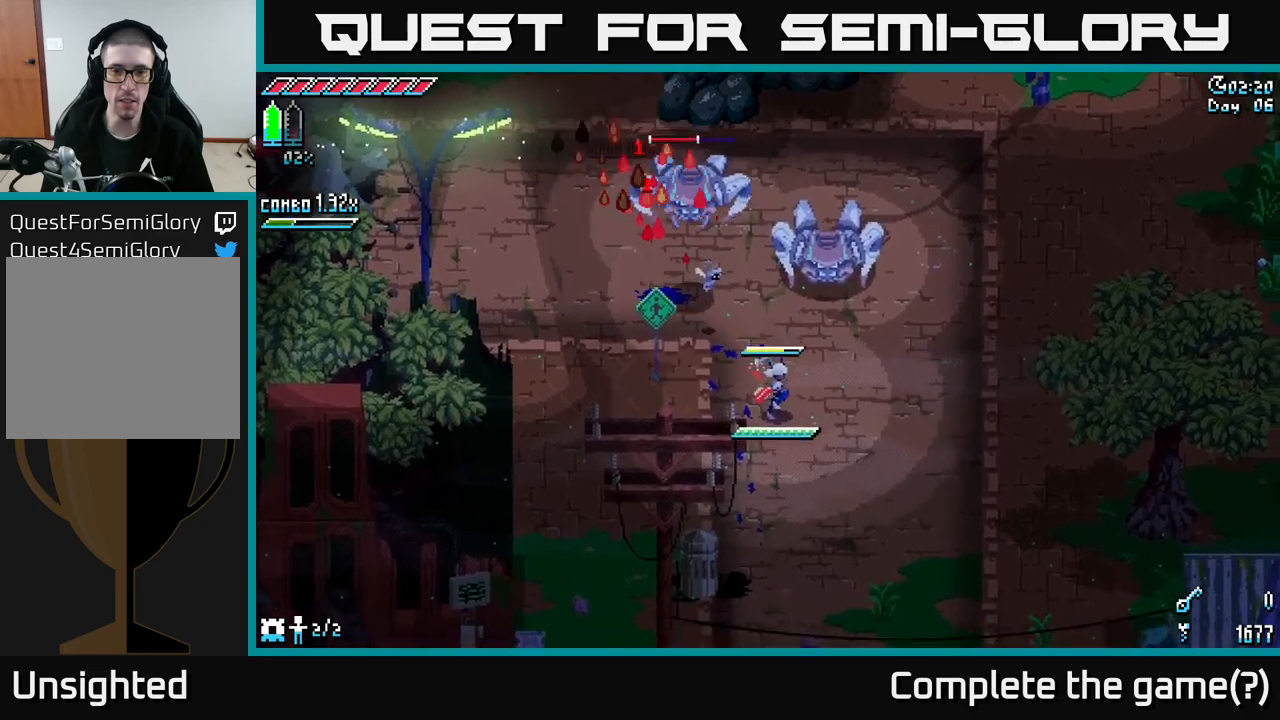
{"buttons": [], "left_stick": "down", "right_stick": "center", "events": [[84, "left_stick", "up-left"], [117, "B", "down"], [250, "B", "up"], [267, "left_stick", "center"], [434, "left_stick", "down"]]}
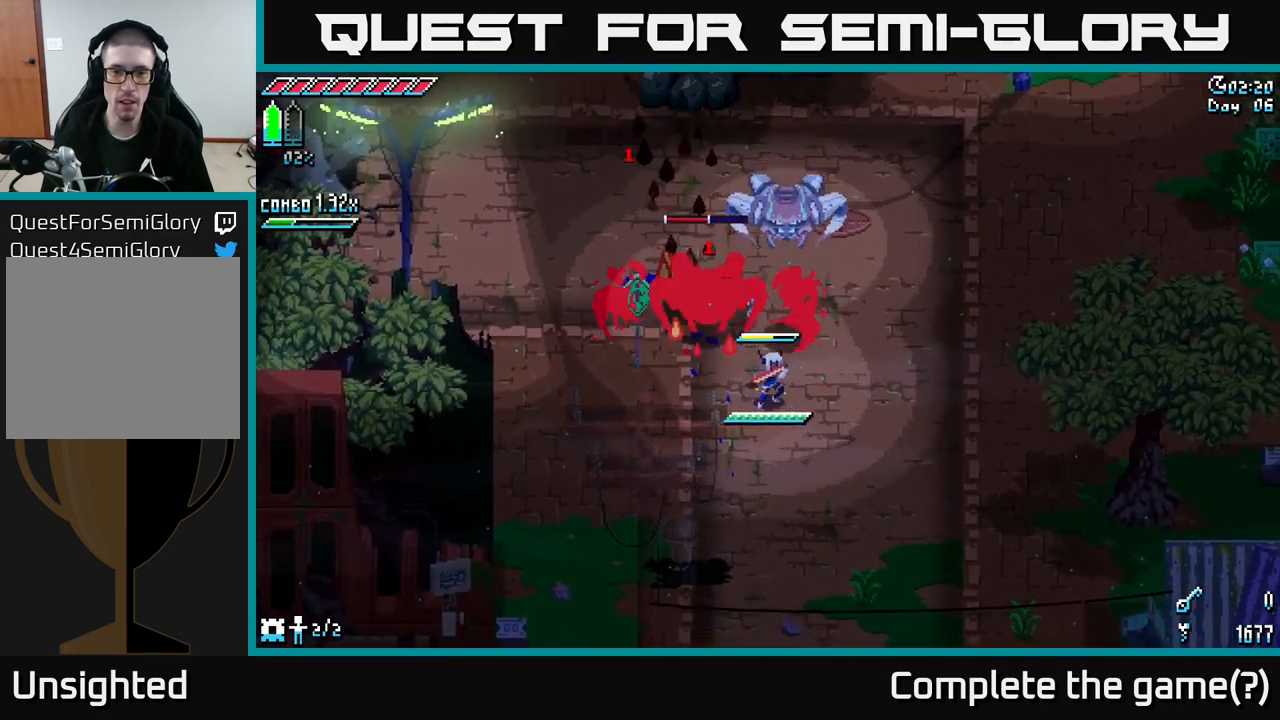
{"buttons": ["X"], "left_stick": "down-right", "right_stick": "center", "events": [[84, "X", "down"], [184, "A", "down"], [217, "left_stick", "down-right"], [300, "R2", "down"], [367, "A", "up"], [400, "R2", "up"]]}
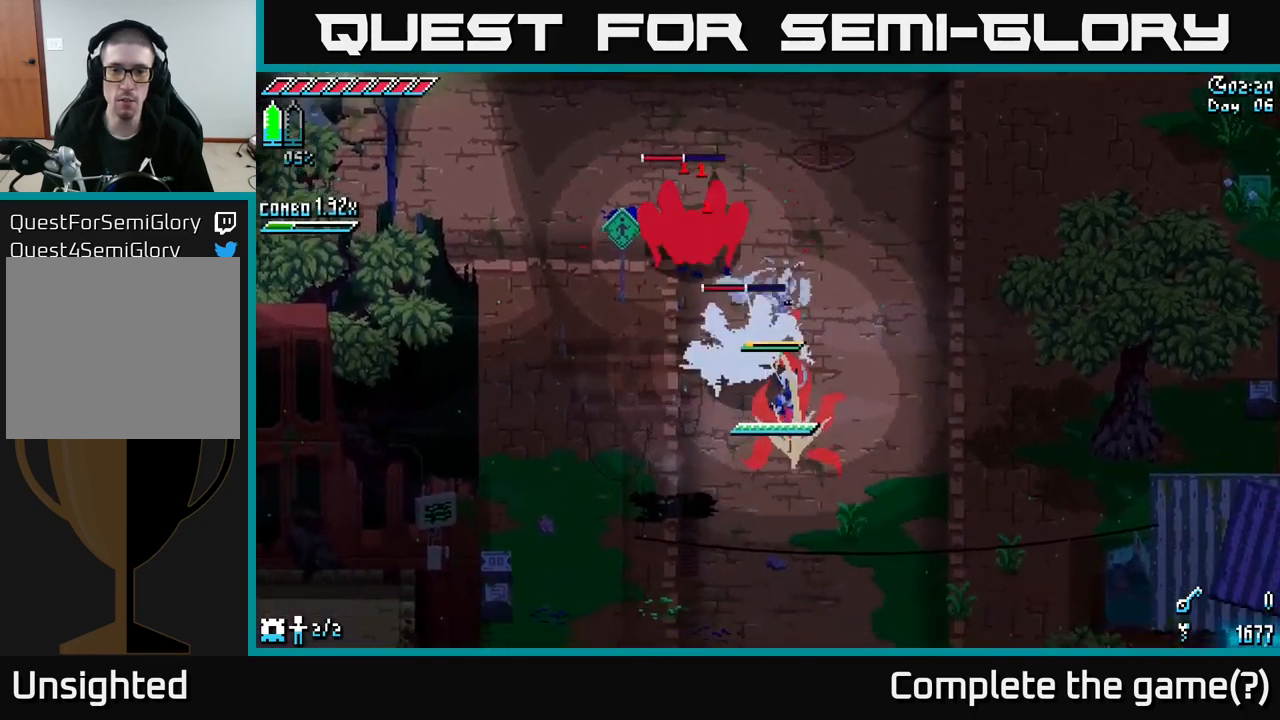
{"buttons": ["R2"], "left_stick": "center", "right_stick": "center", "events": [[67, "R2", "down"], [117, "R2", "up"], [250, "X", "up"], [267, "left_stick", "up"], [467, "R2", "down"], [467, "left_stick", "center"]]}
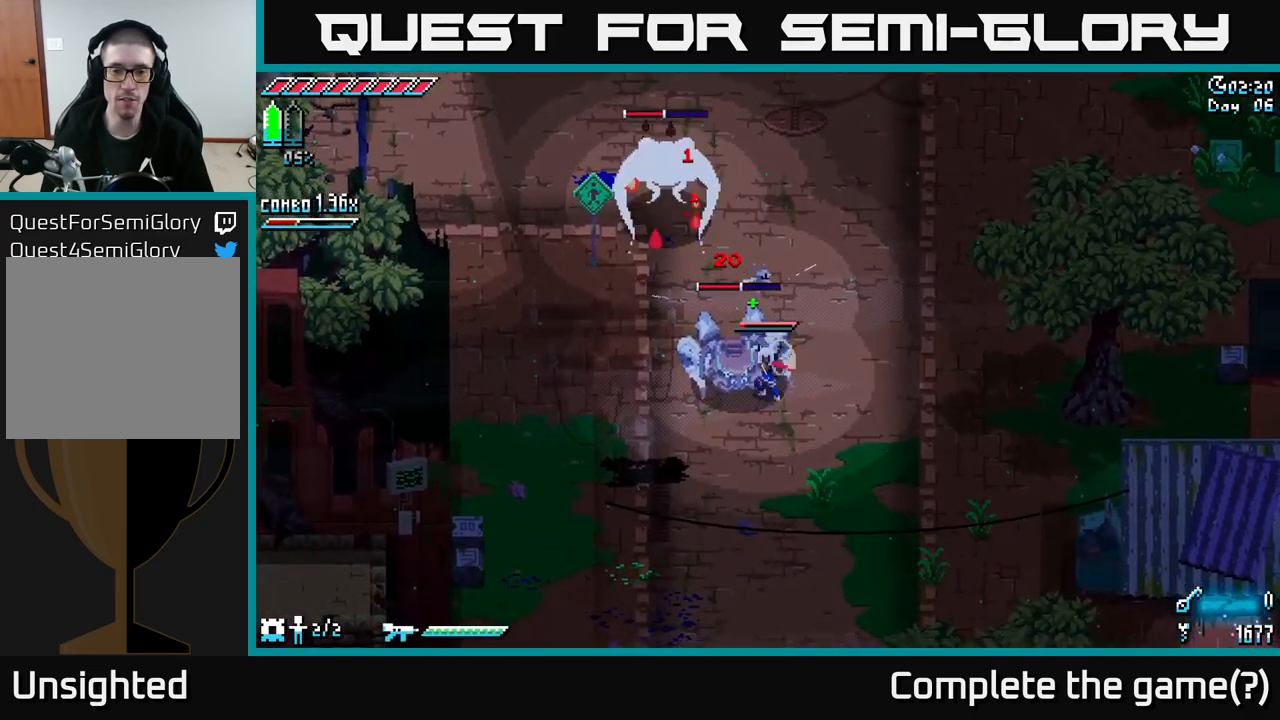
{"buttons": ["A", "X"], "left_stick": "down-right", "right_stick": "center", "events": [[117, "R2", "up"], [134, "left_stick", "up-left"], [200, "left_stick", "center"], [267, "left_stick", "down-right"], [467, "X", "down"], [484, "A", "down"]]}
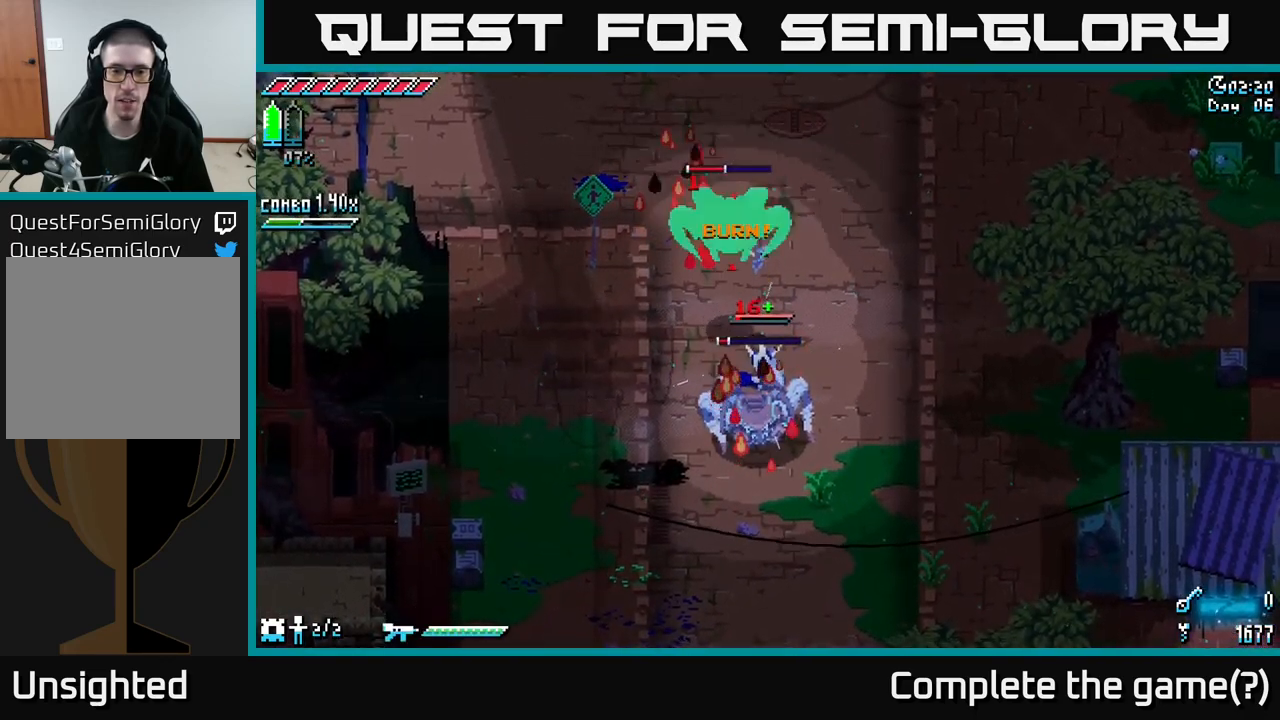
{"buttons": ["X"], "left_stick": "down-right", "right_stick": "center", "events": [[100, "A", "up"], [217, "A", "down"], [234, "R2", "down"], [350, "R2", "up"], [384, "A", "up"]]}
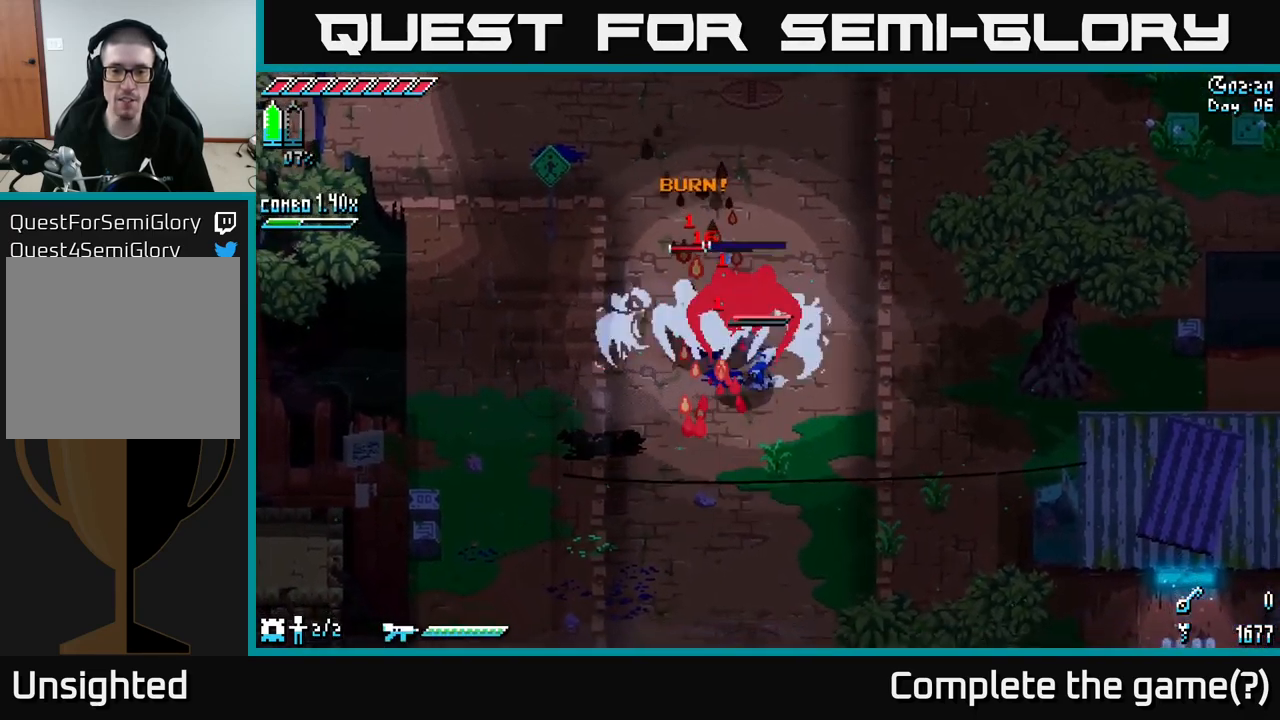
{"buttons": ["X"], "left_stick": "down", "right_stick": "center", "events": [[367, "left_stick", "down"]]}
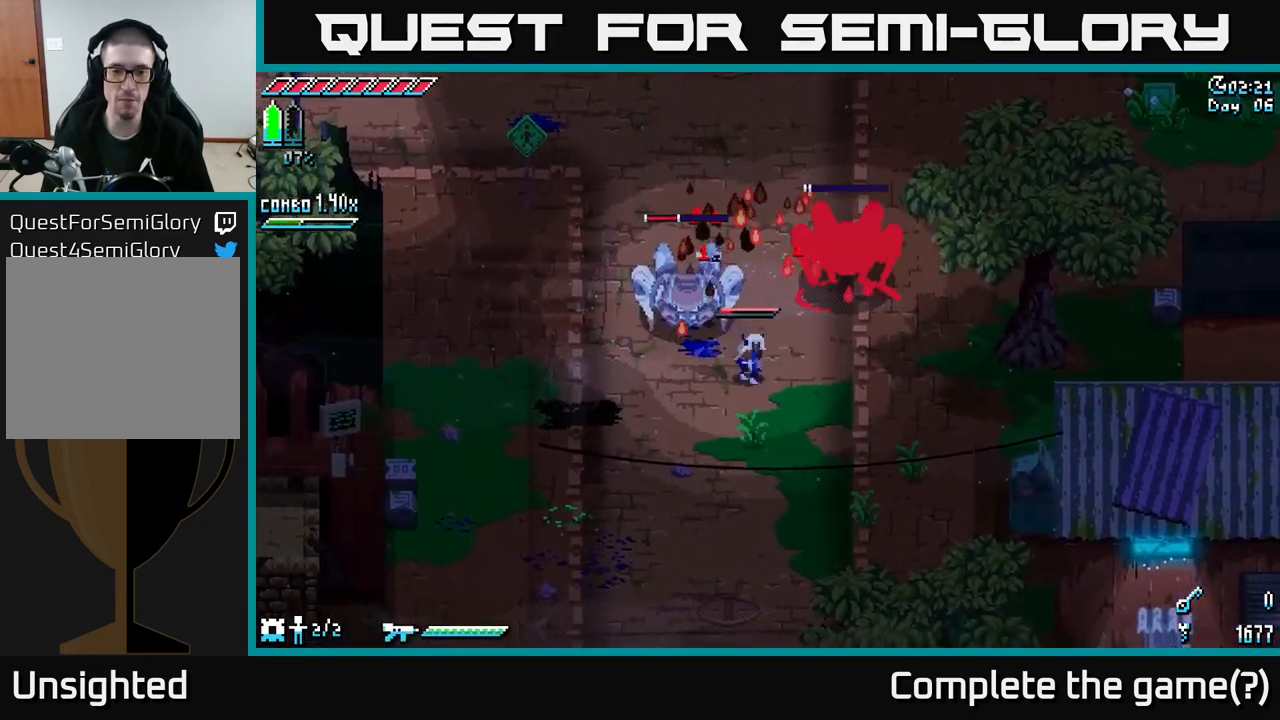
{"buttons": [], "left_stick": "down", "right_stick": "center", "events": [[250, "X", "up"]]}
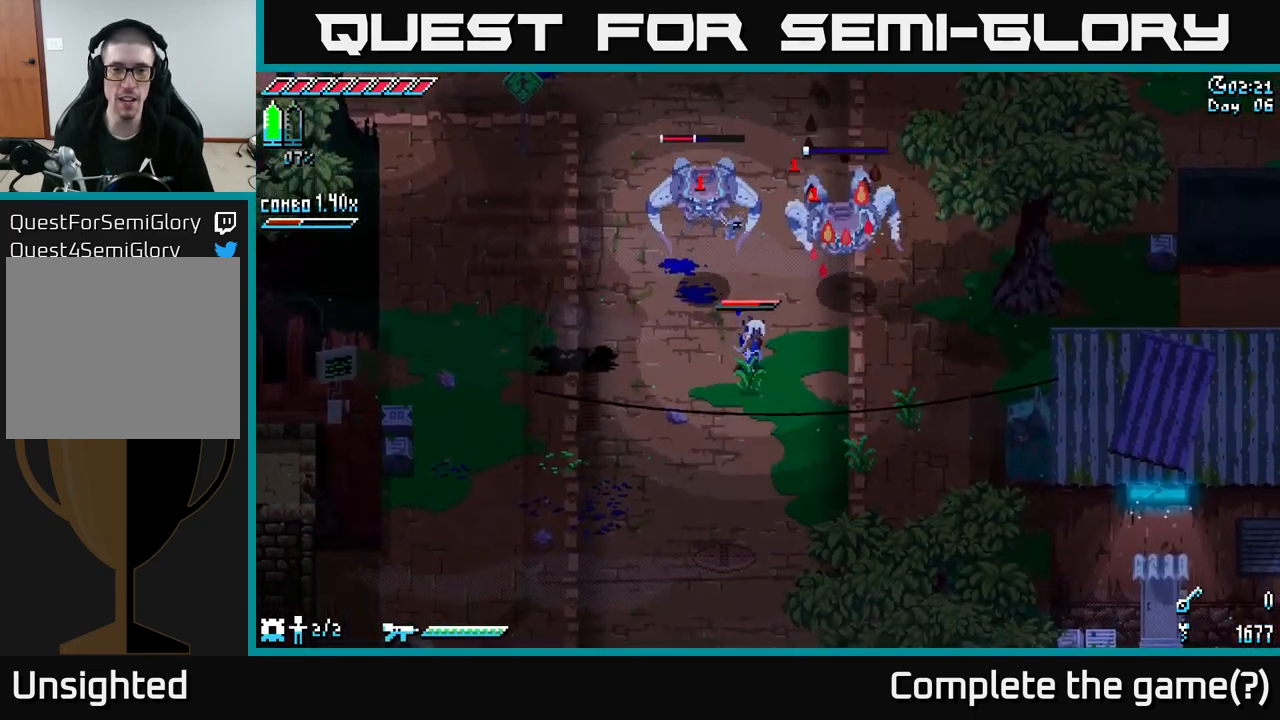
{"buttons": [], "left_stick": "down-left", "right_stick": "center", "events": [[100, "left_stick", "down-left"], [284, "A", "down"], [367, "A", "up"]]}
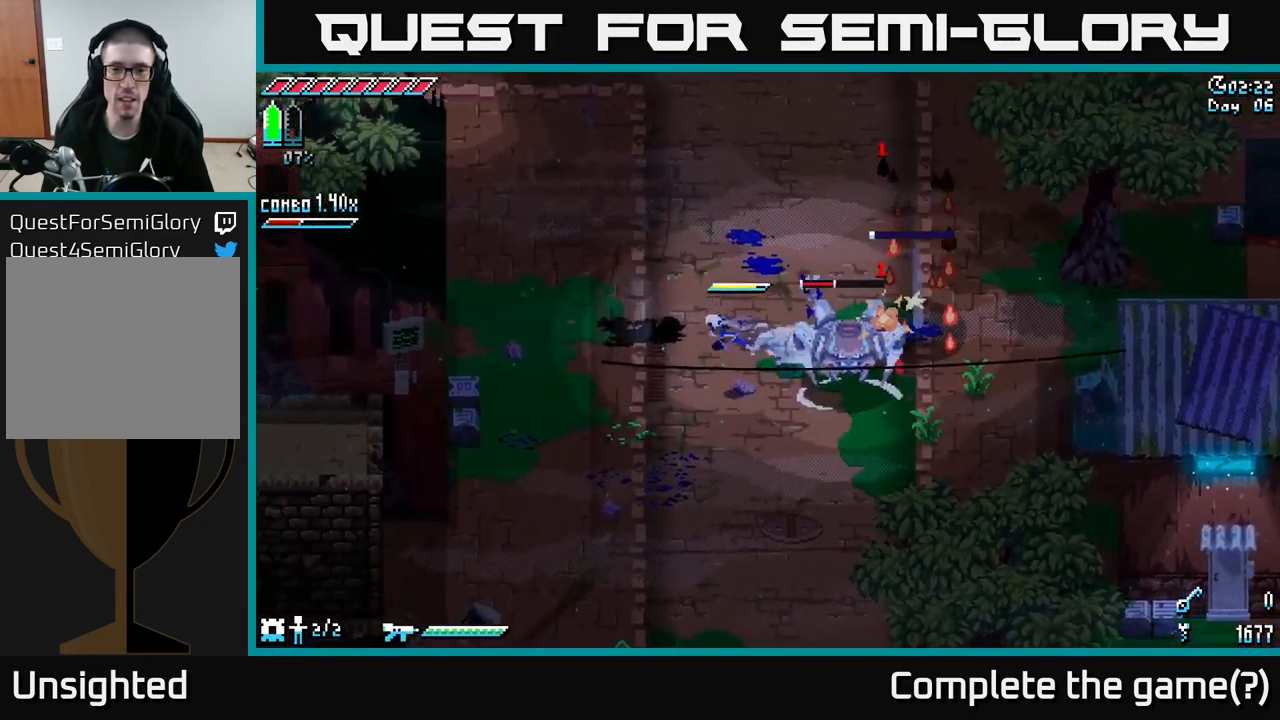
{"buttons": ["R2"], "left_stick": "right", "right_stick": "center", "events": [[117, "left_stick", "right"], [484, "R2", "down"]]}
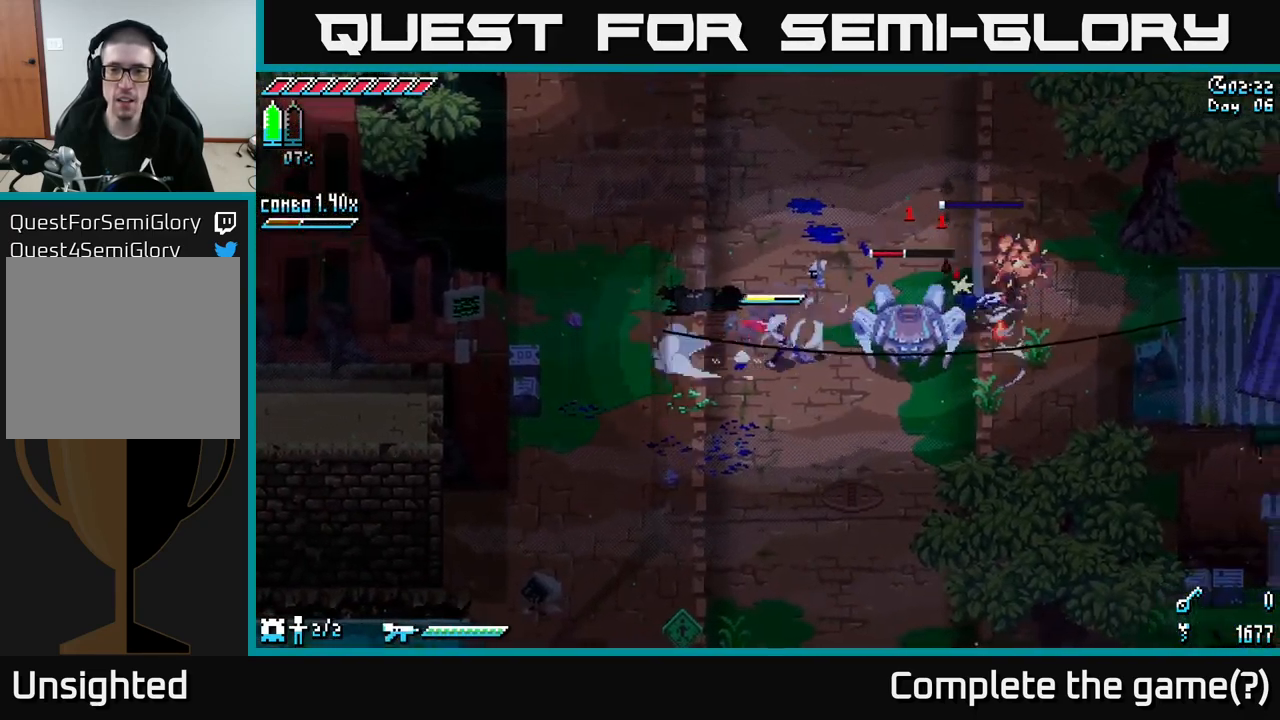
{"buttons": ["L2"], "left_stick": "down-right", "right_stick": "right", "events": [[117, "R2", "up"], [283, "right_stick", "right"], [350, "L2", "down"], [483, "left_stick", "down-right"]]}
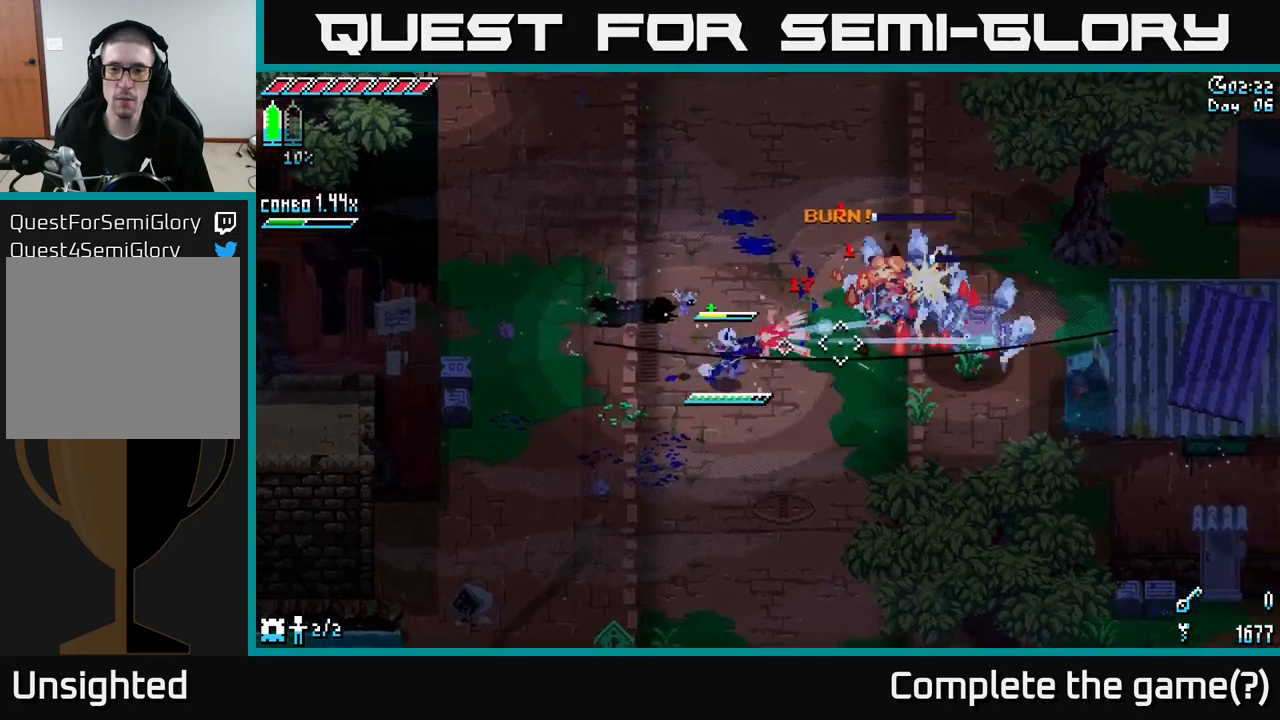
{"buttons": [], "left_stick": "down-right", "right_stick": "up-right", "events": [[350, "right_stick", "up-right"], [417, "L2", "up"]]}
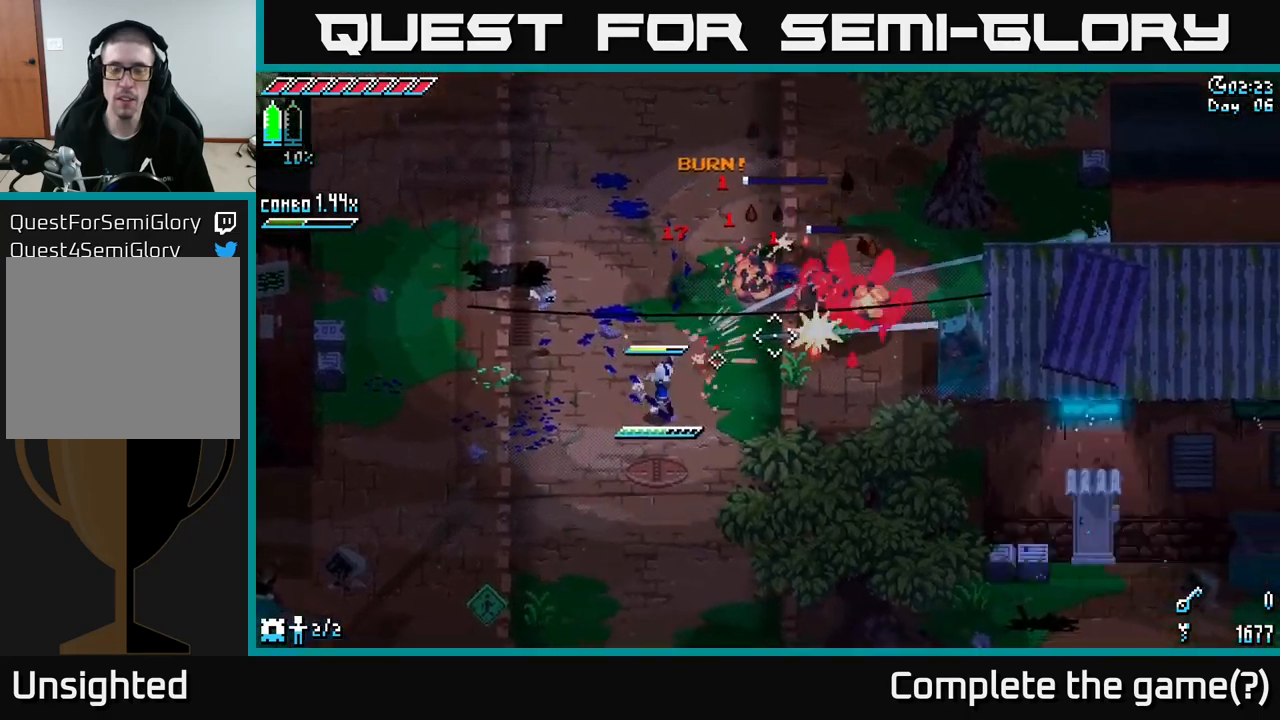
{"buttons": [], "left_stick": "up", "right_stick": "center", "events": [[50, "left_stick", "right"], [100, "right_stick", "center"], [167, "left_stick", "up-right"], [300, "left_stick", "up"]]}
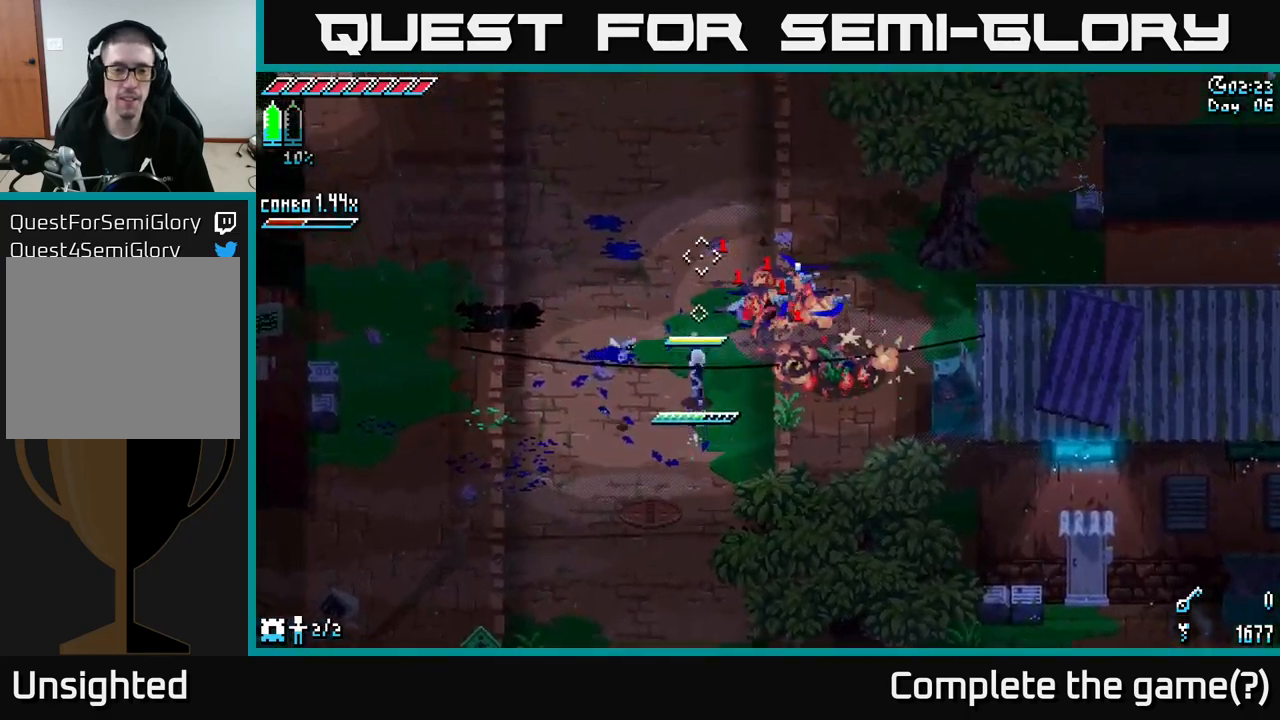
{"buttons": [], "left_stick": "up", "right_stick": "center", "events": []}
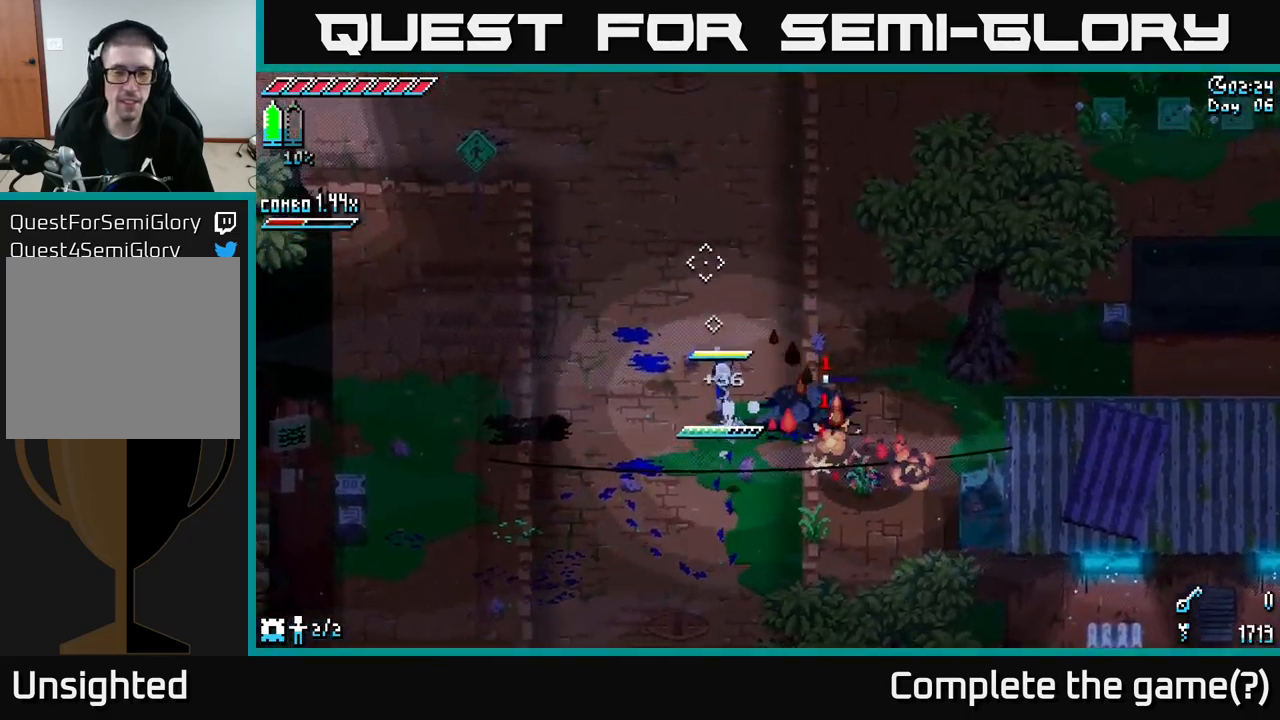
{"buttons": [], "left_stick": "right", "right_stick": "center", "events": [[117, "left_stick", "down-left"], [300, "left_stick", "down-right"], [350, "left_stick", "right"]]}
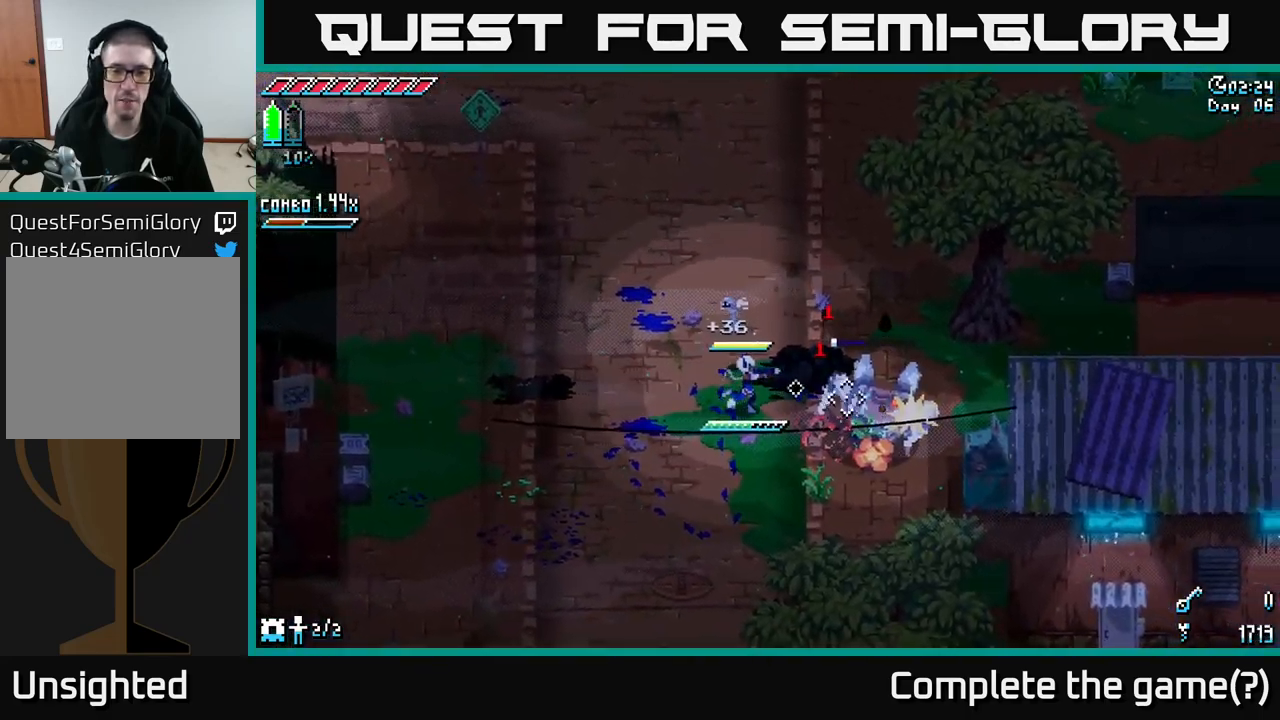
{"buttons": ["X"], "left_stick": "up-left", "right_stick": "center", "events": [[167, "left_stick", "up"], [250, "left_stick", "left"], [400, "left_stick", "up-left"], [450, "X", "down"]]}